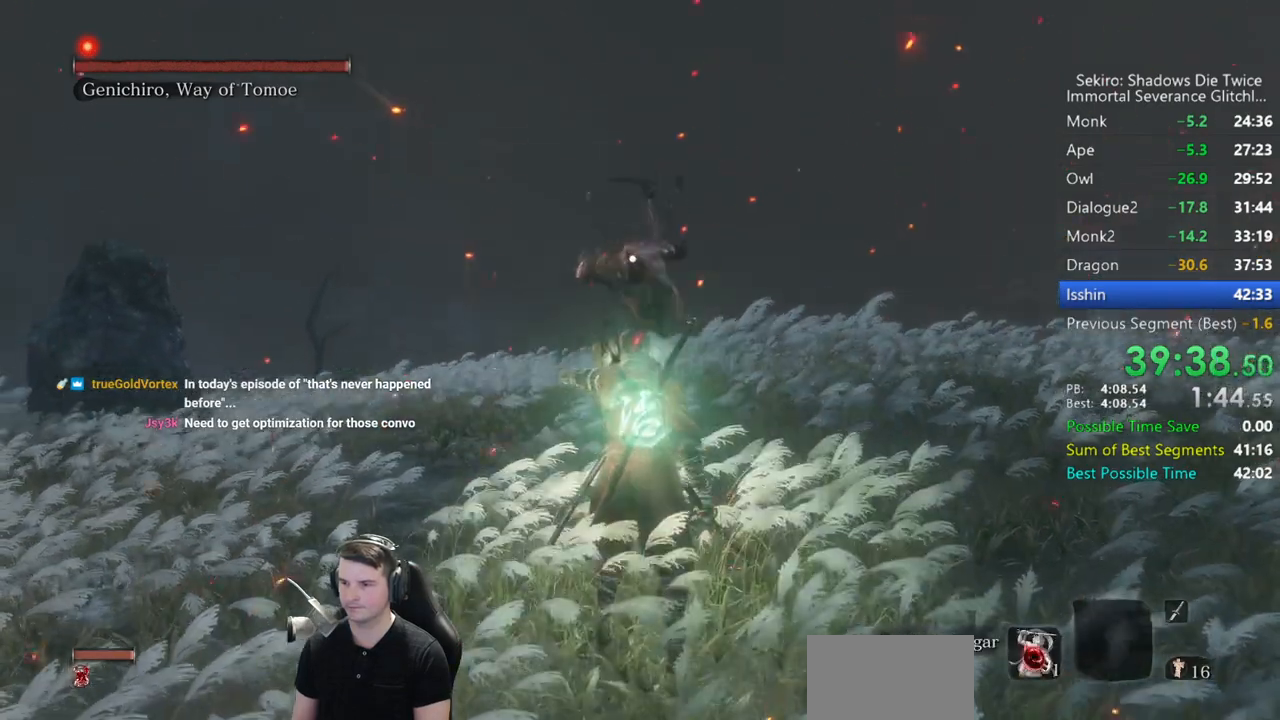
Gameplay with a controller (Xbox layout); each line is a JSON object with the inputs held at the frame after it (dt_ms = milliseconds from this image to that frame). "button_events" lists button changes between this image and that frame as [ms after this image, input, new state], when the widget could be followed in between (sticks are given only as held states). This document gives stick clicks only as held states, not as events.
{"dt_ms": 500, "buttons": [], "left_stick": "up", "right_stick": "center", "button_events": [[33, "B", "down"], [133, "B", "up"], [200, "B", "down"], [267, "B", "up"]]}
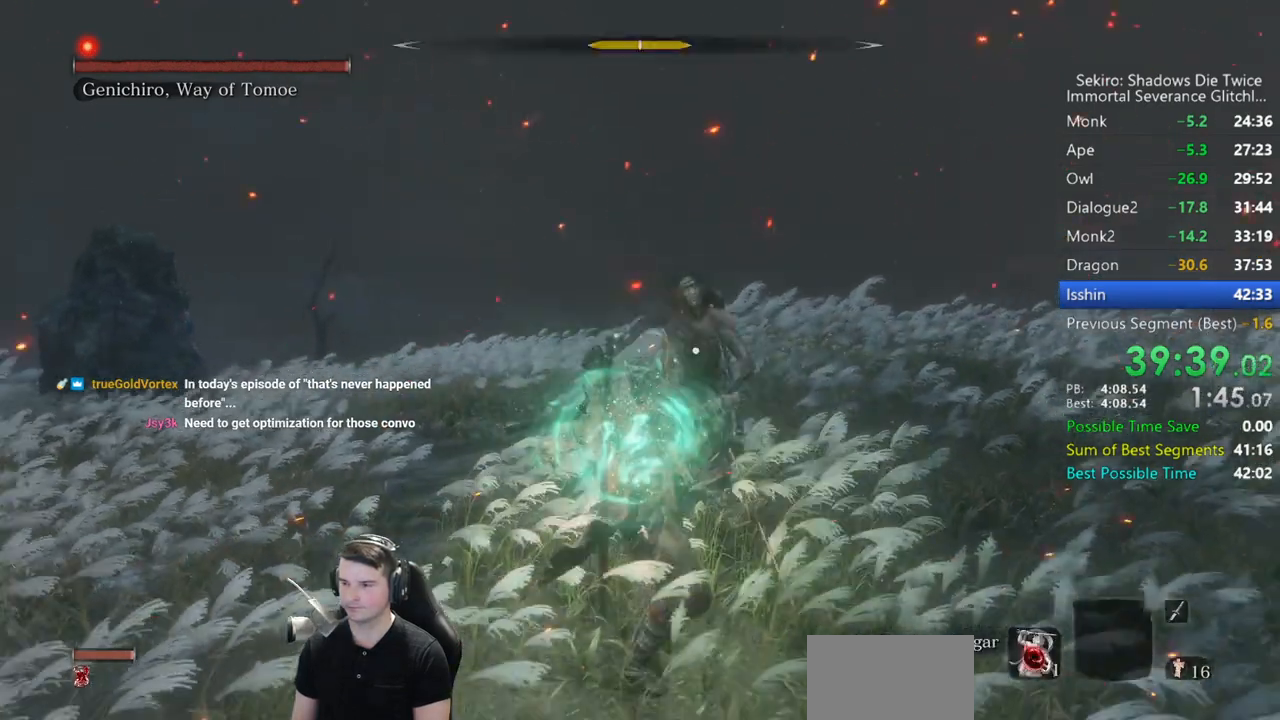
{"dt_ms": 500, "buttons": [], "left_stick": "up", "right_stick": "center", "button_events": []}
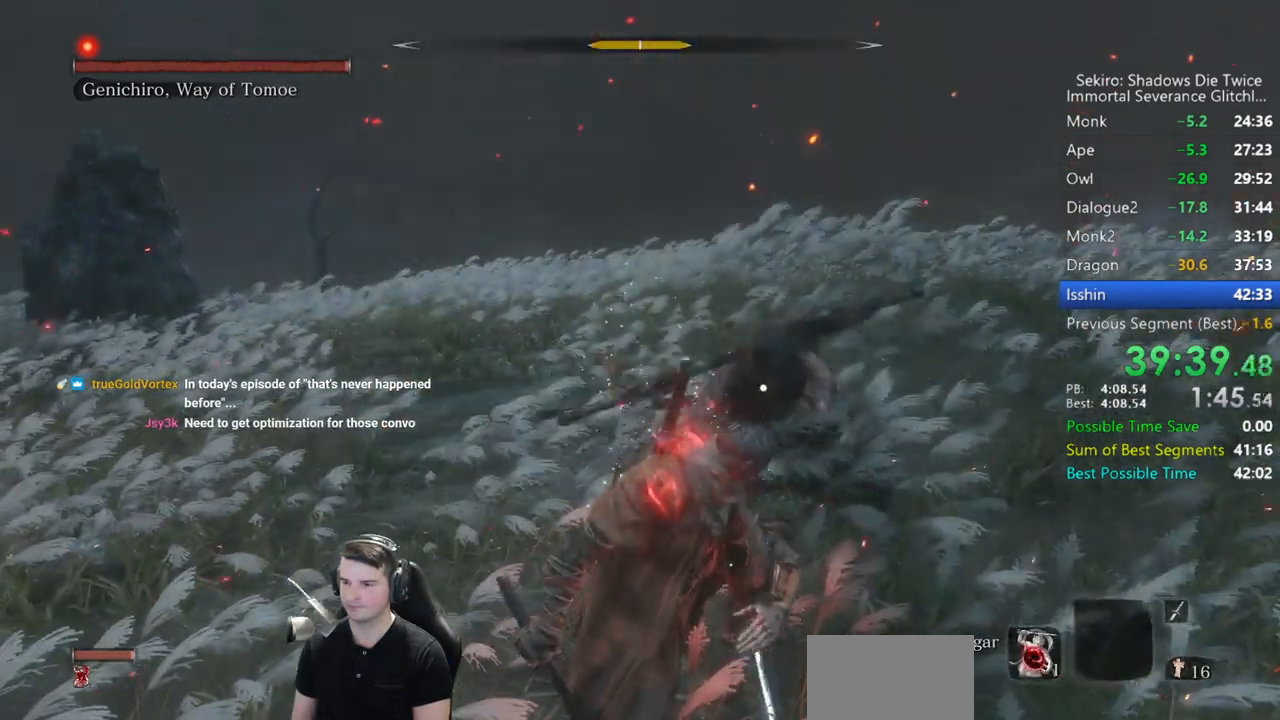
{"dt_ms": 500, "buttons": [], "left_stick": "up", "right_stick": "center", "button_events": [[400, "A", "down"], [500, "A", "up"]]}
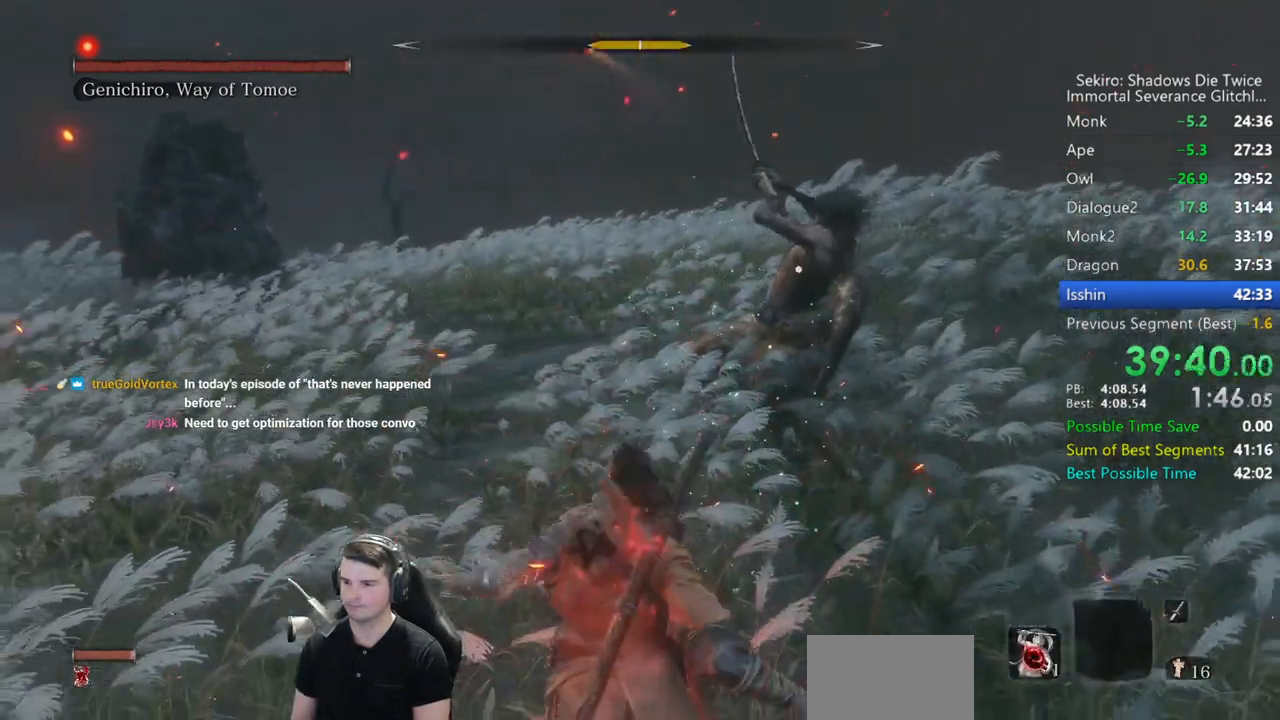
{"dt_ms": 500, "buttons": ["L1"], "left_stick": "up", "right_stick": "center", "button_events": [[33, "L1", "down"], [133, "R1", "down"], [200, "R1", "up"], [267, "R1", "down"], [400, "R1", "up"]]}
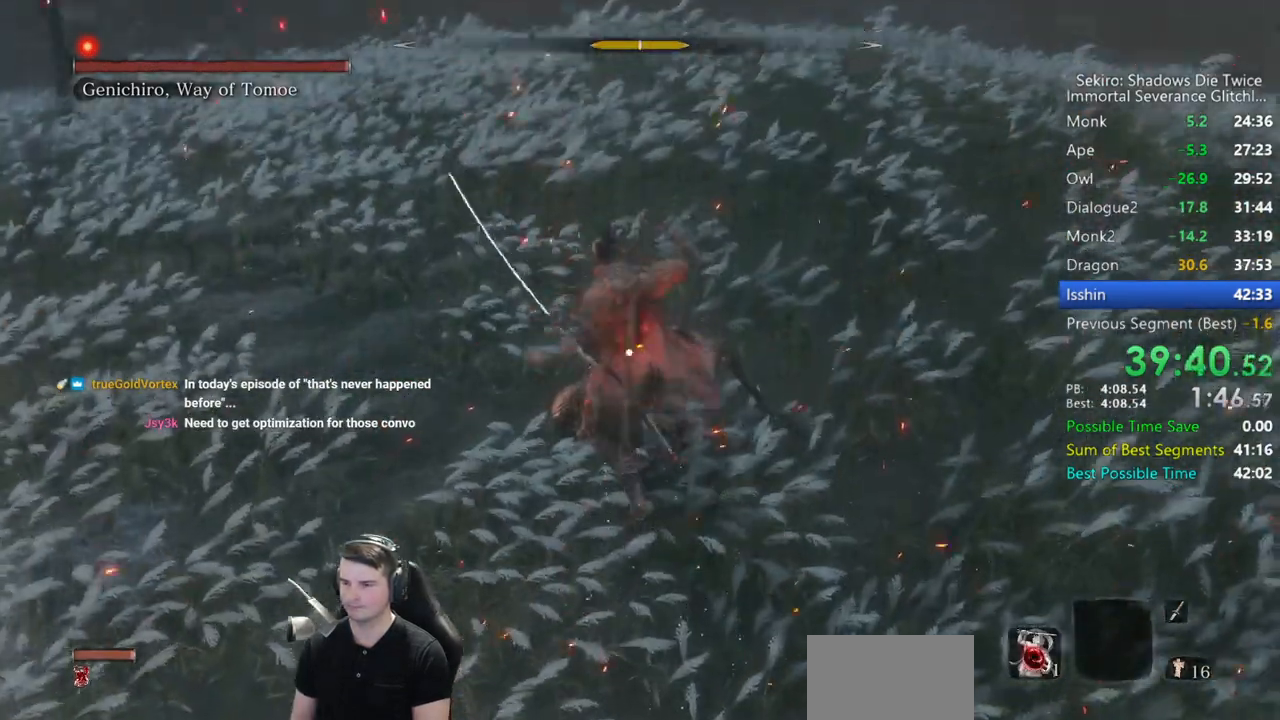
{"dt_ms": 500, "buttons": [], "left_stick": "up", "right_stick": "center", "button_events": [[267, "L1", "up"]]}
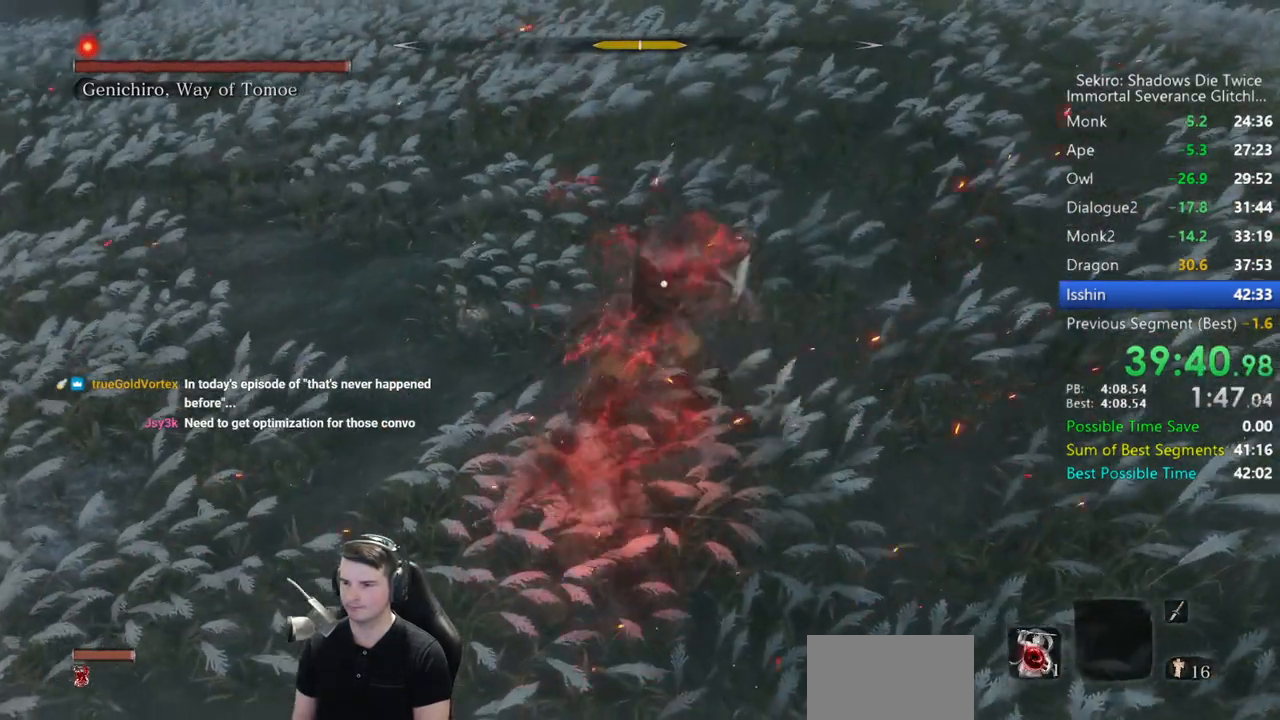
{"dt_ms": 500, "buttons": [], "left_stick": "center", "right_stick": "center", "button_events": []}
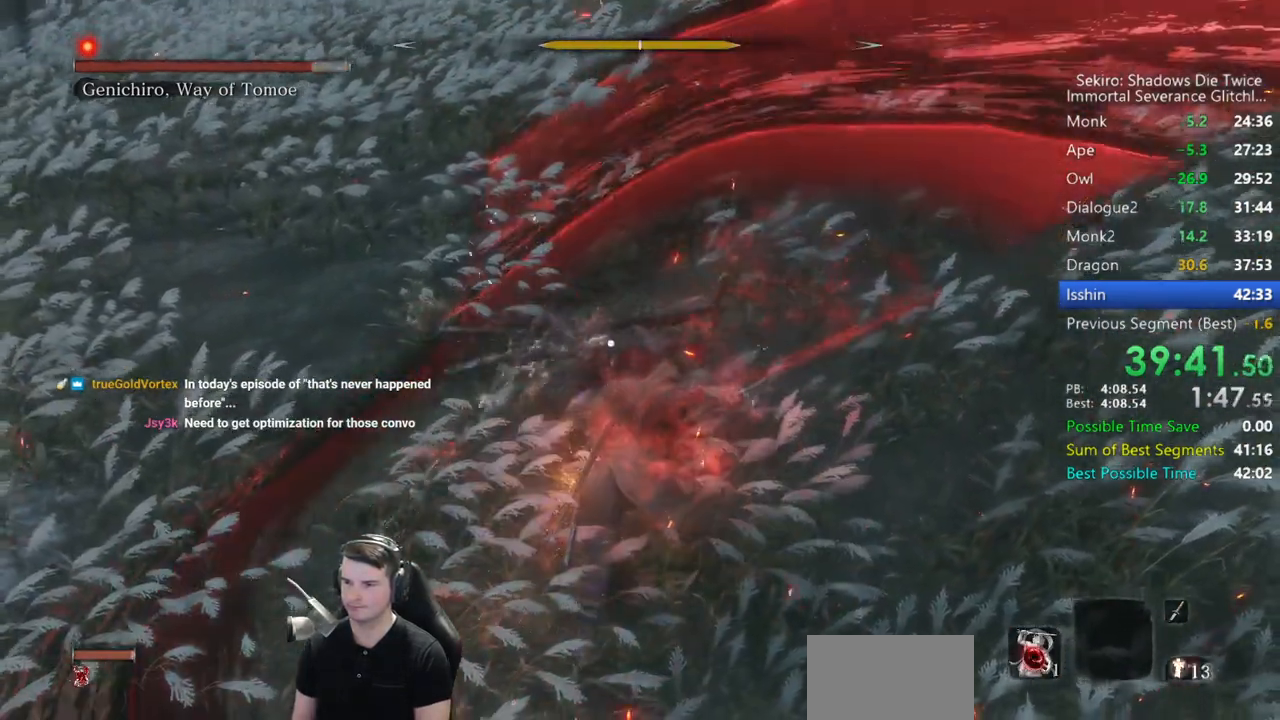
{"dt_ms": 500, "buttons": [], "left_stick": "center", "right_stick": "center", "button_events": []}
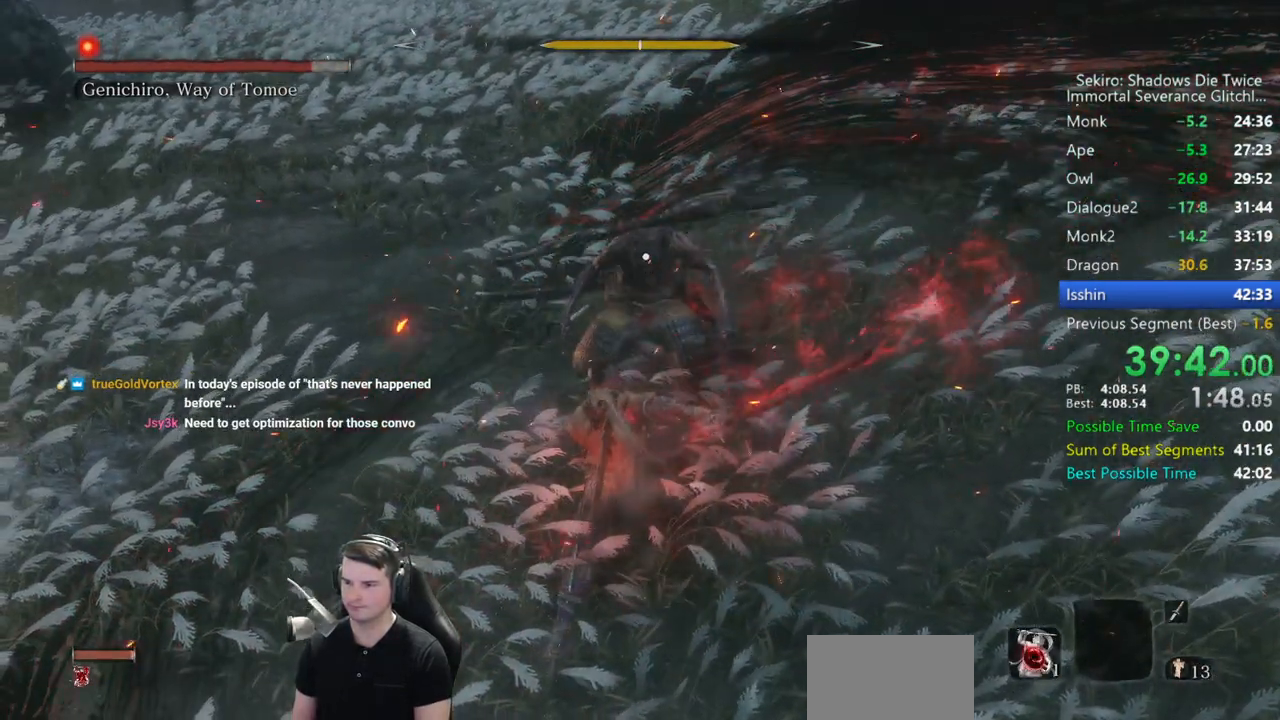
{"dt_ms": 500, "buttons": ["R1"], "left_stick": "center", "right_stick": "center", "button_events": [[367, "R1", "down"]]}
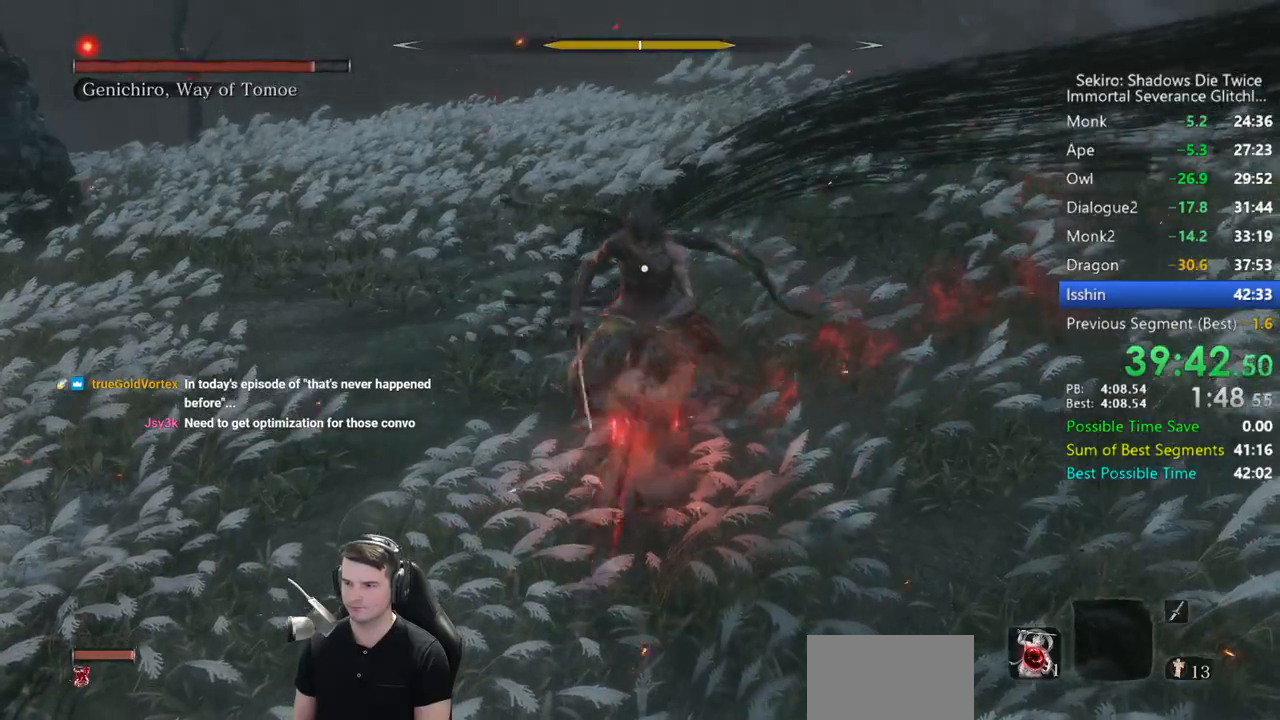
{"dt_ms": 500, "buttons": ["R1"], "left_stick": "center", "right_stick": "center", "button_events": [[33, "R1", "up"], [433, "R1", "down"]]}
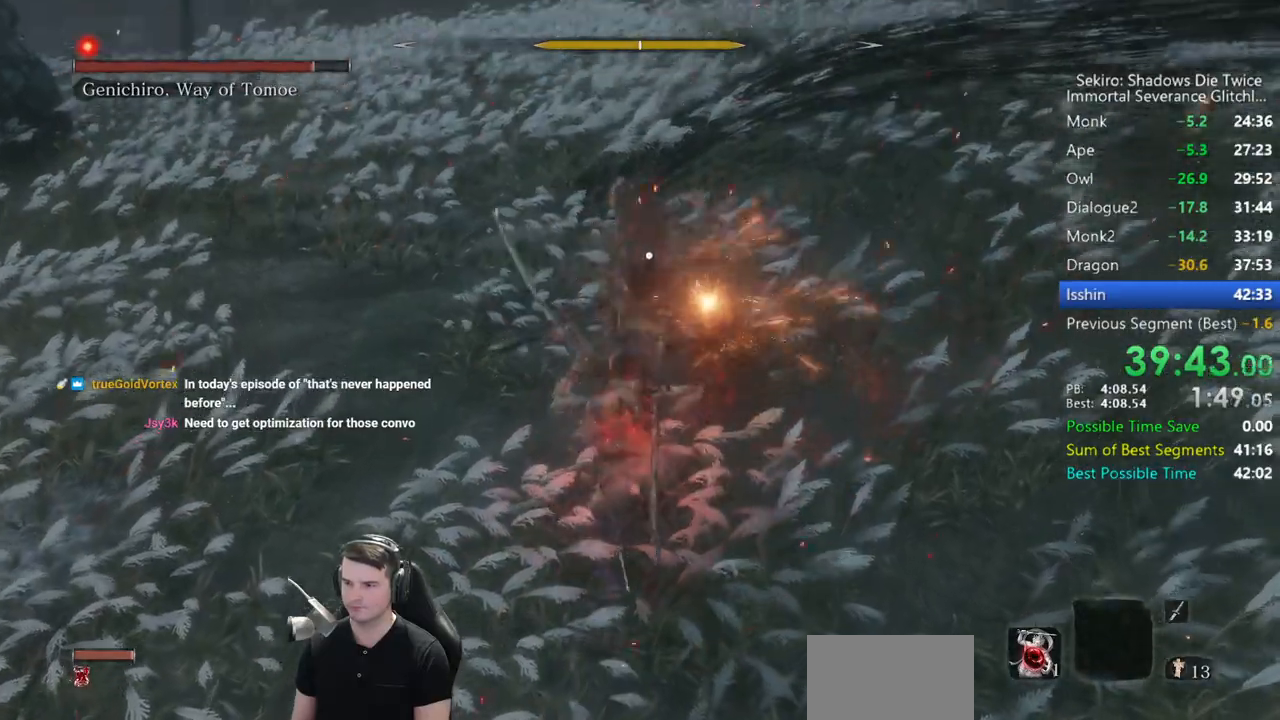
{"dt_ms": 500, "buttons": [], "left_stick": "center", "right_stick": "center", "button_events": [[67, "R1", "up"]]}
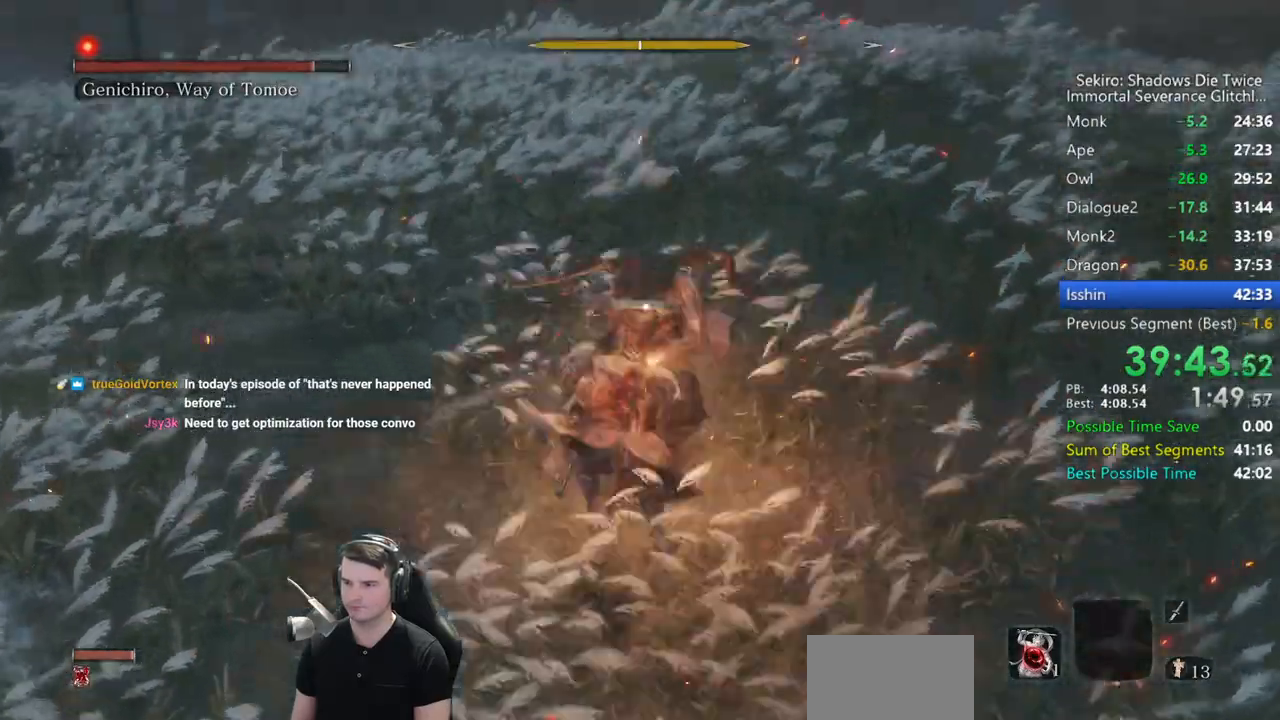
{"dt_ms": 500, "buttons": ["L1"], "left_stick": "center", "right_stick": "center", "button_events": [[467, "L1", "down"]]}
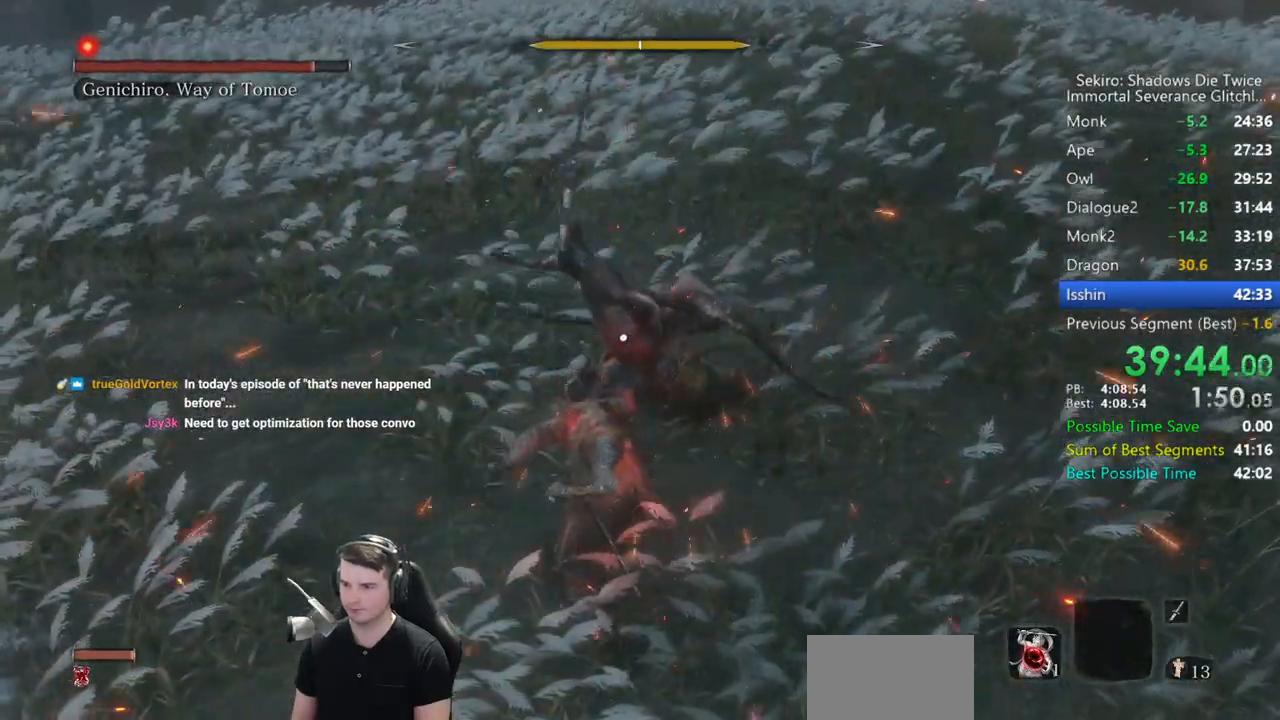
{"dt_ms": 500, "buttons": [], "left_stick": "center", "right_stick": "center", "button_events": [[233, "L1", "up"], [267, "R1", "down"], [367, "R1", "up"]]}
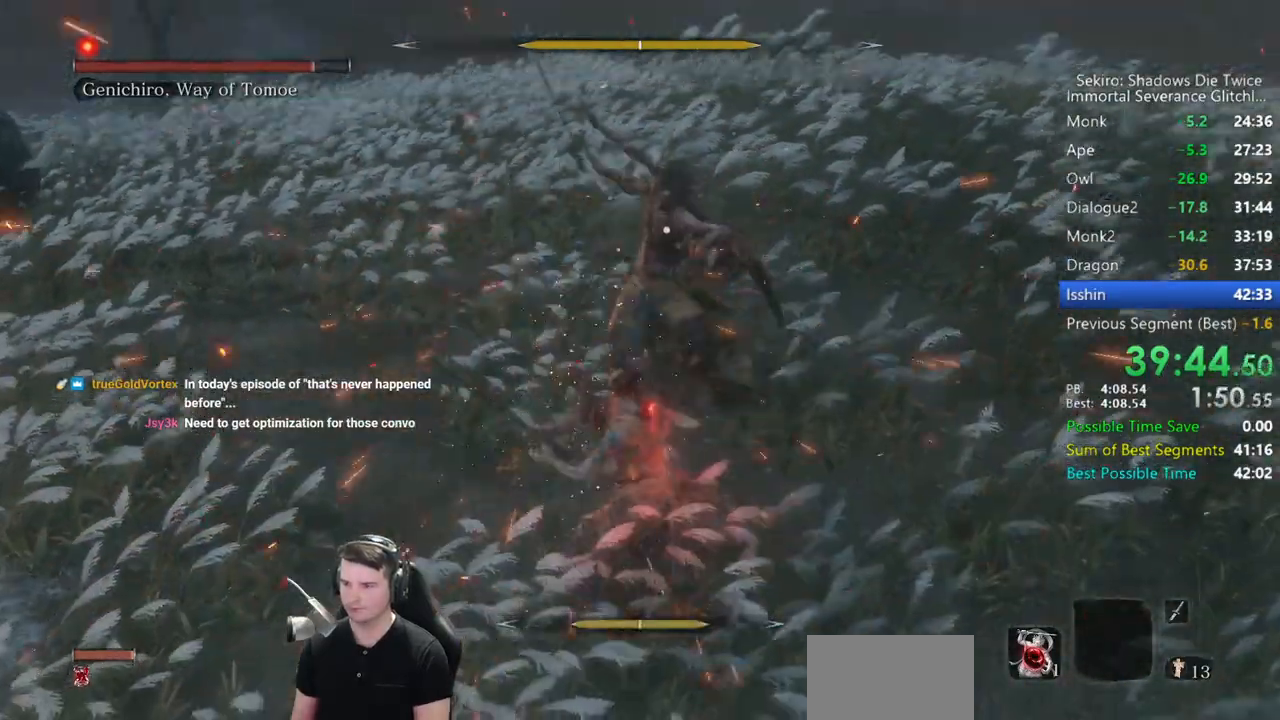
{"dt_ms": 500, "buttons": [], "left_stick": "center", "right_stick": "center", "button_events": [[333, "R1", "down"], [433, "R1", "up"]]}
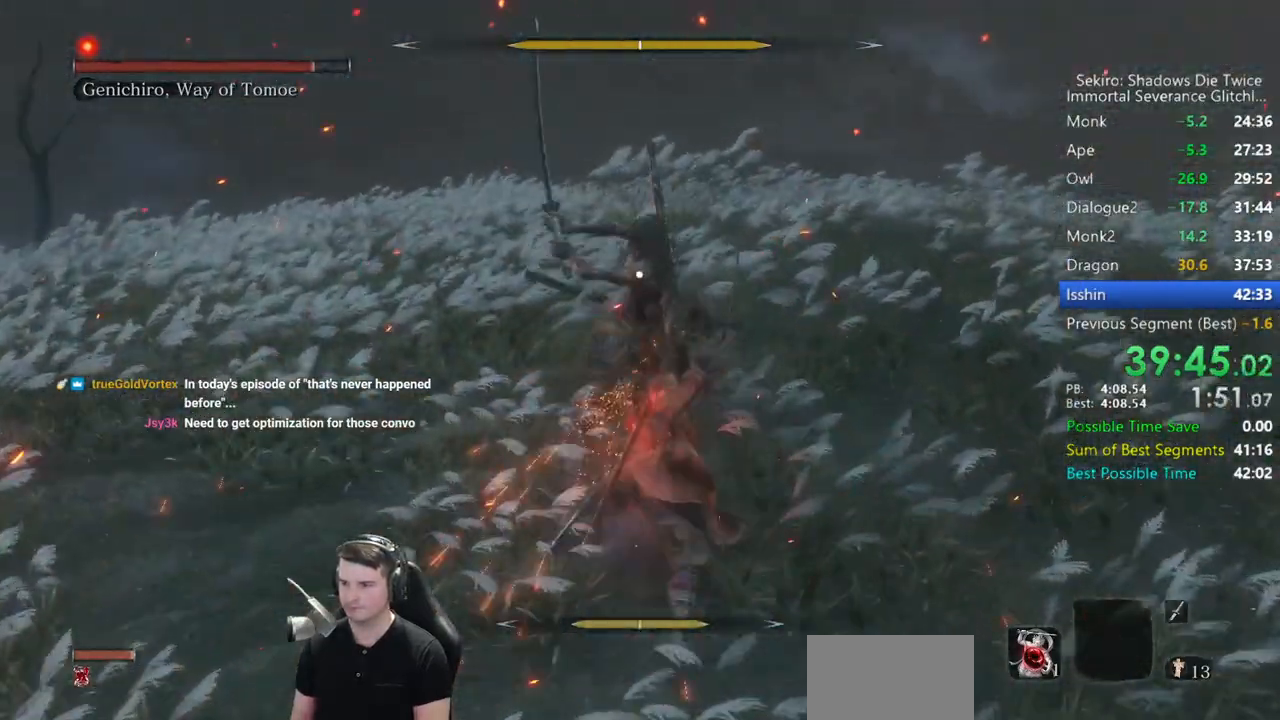
{"dt_ms": 500, "buttons": ["R1"], "left_stick": "center", "right_stick": "center", "button_events": [[467, "R1", "down"]]}
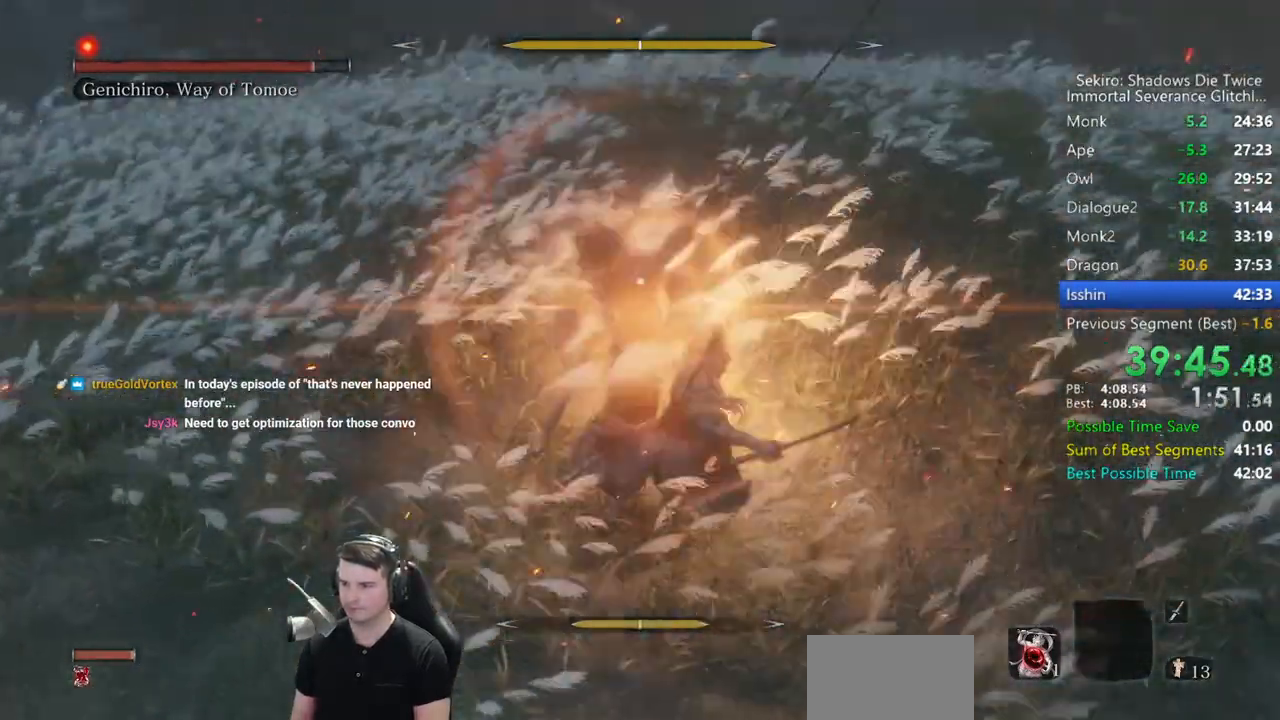
{"dt_ms": 500, "buttons": [], "left_stick": "center", "right_stick": "center", "button_events": [[67, "R1", "up"]]}
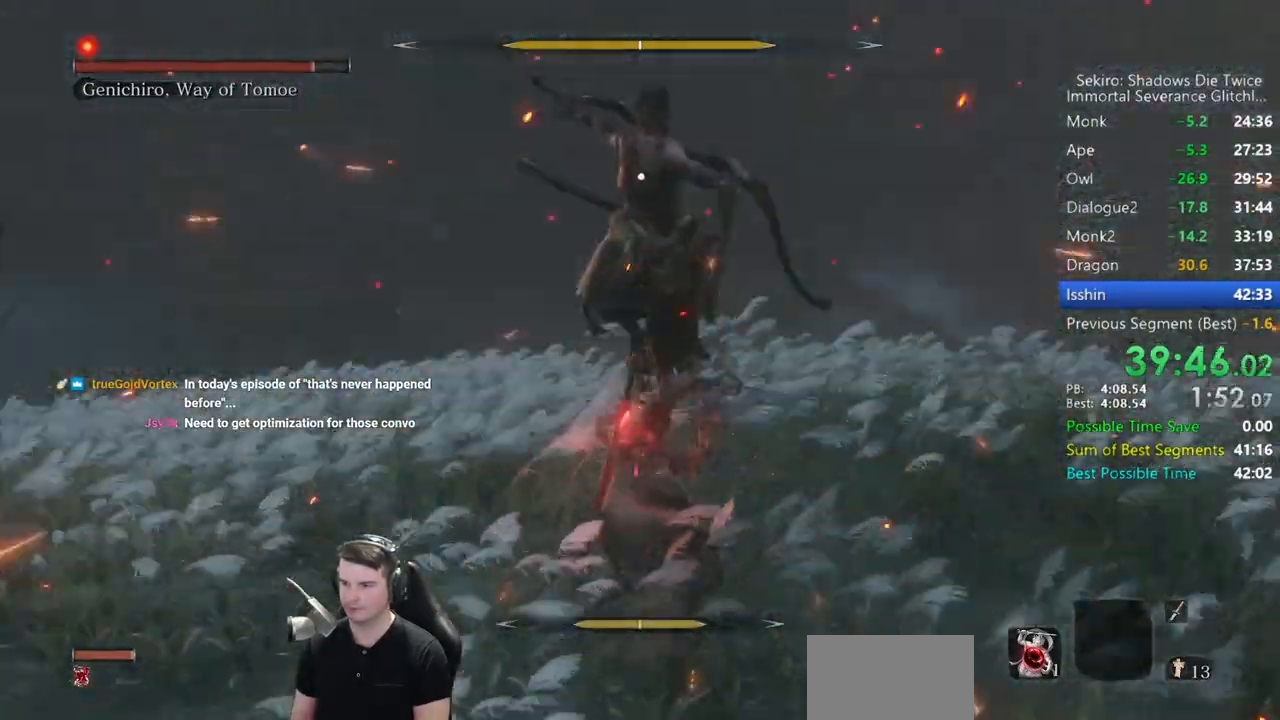
{"dt_ms": 500, "buttons": ["B"], "left_stick": "right", "right_stick": "down-left", "button_events": [[467, "B", "down"]]}
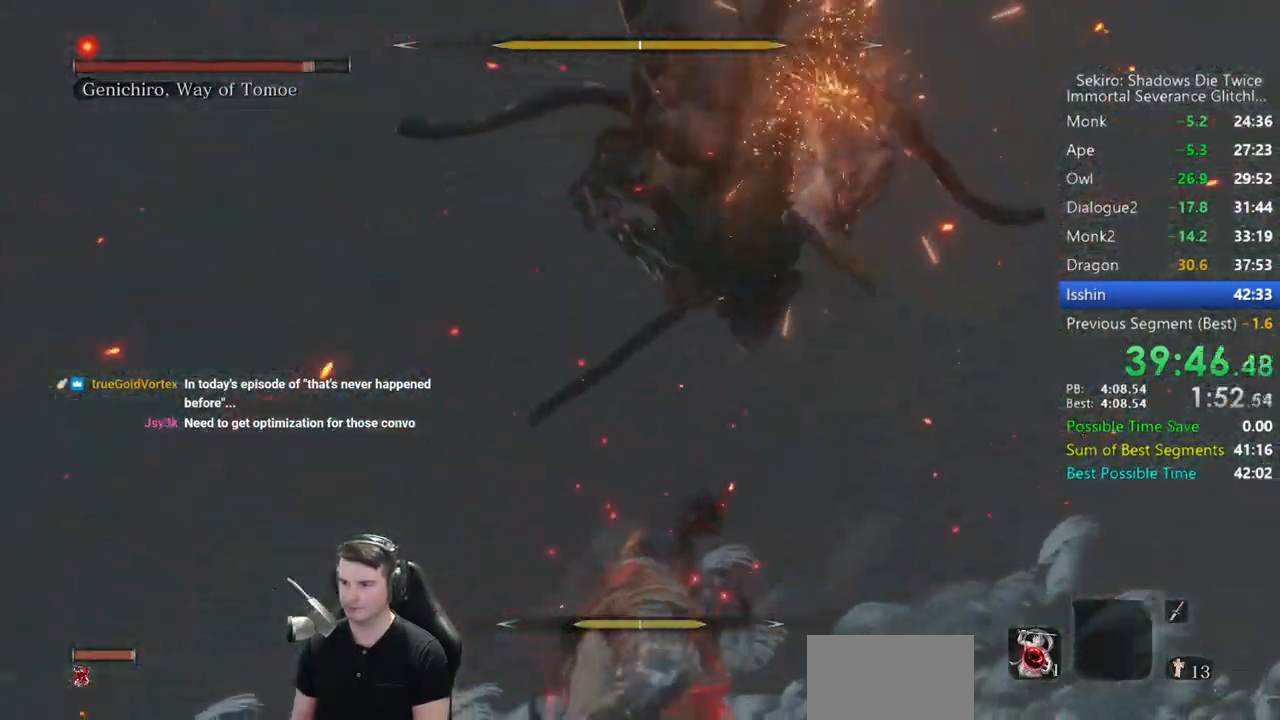
{"dt_ms": 1000, "buttons": [], "left_stick": "center", "right_stick": "center", "button_events": [[100, "B", "up"], [233, "R1", "down"], [300, "R1", "up"], [367, "R1", "down"], [467, "R1", "up"], [933, "R1", "down"], [1000, "R1", "up"]]}
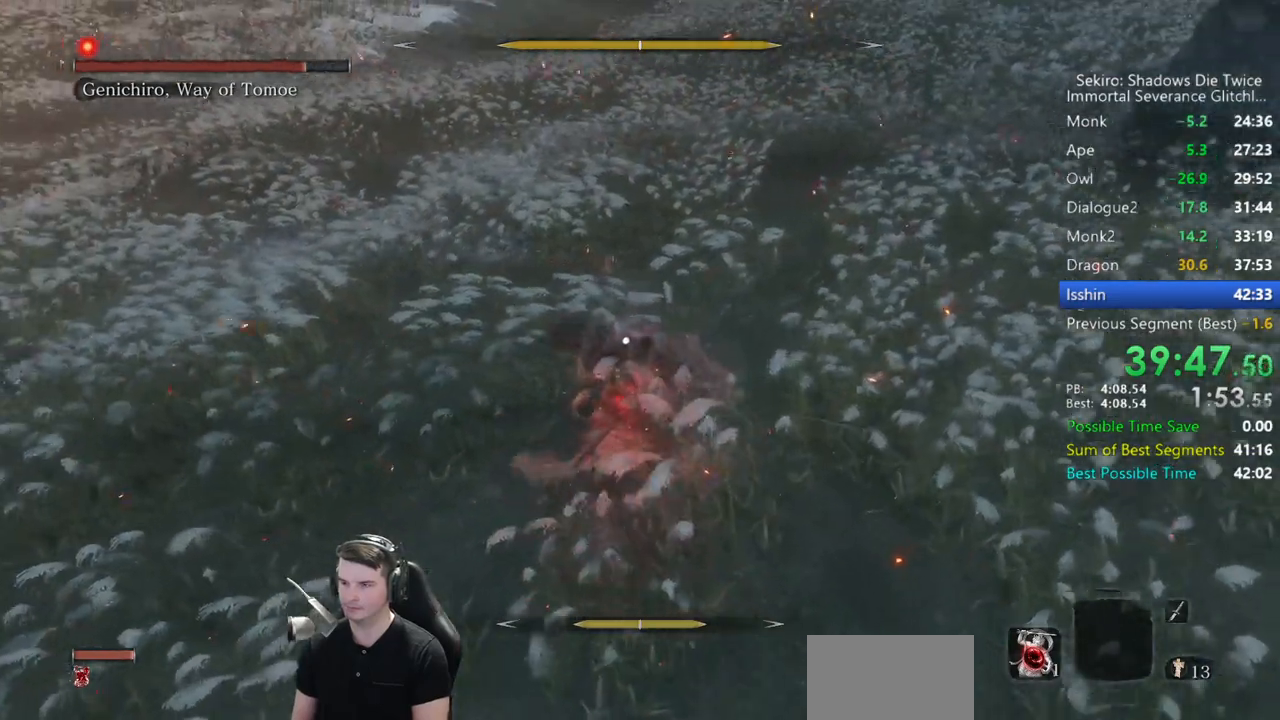
{"dt_ms": 500, "buttons": [], "left_stick": "center", "right_stick": "center", "button_events": [[67, "R1", "down"], [167, "R1", "up"]]}
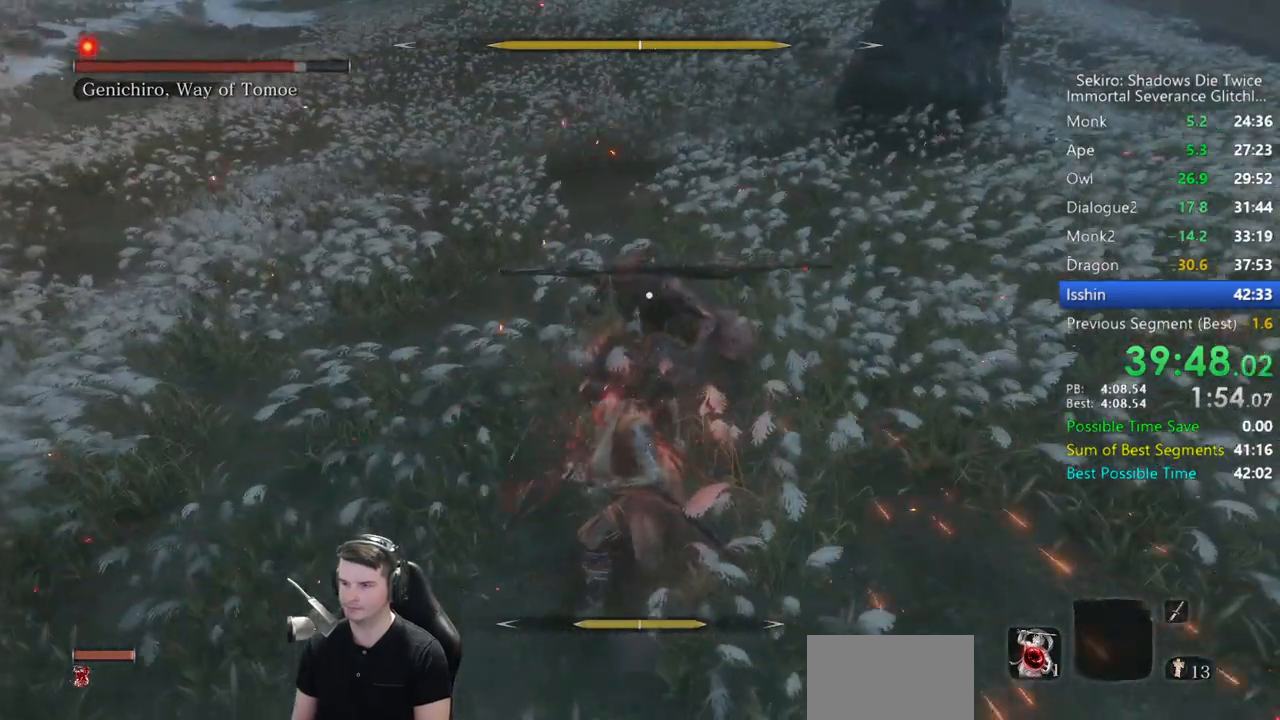
{"dt_ms": 500, "buttons": [], "left_stick": "center", "right_stick": "center", "button_events": [[200, "R1", "down"], [333, "R1", "up"]]}
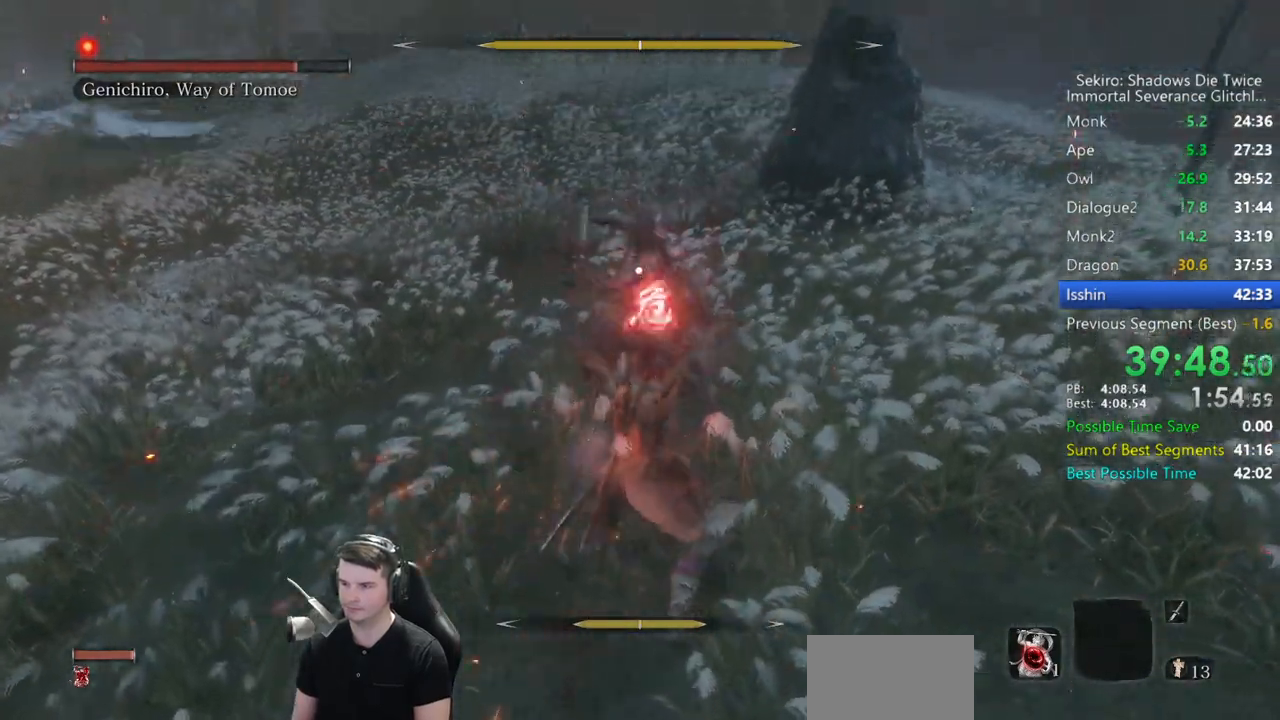
{"dt_ms": 500, "buttons": [], "left_stick": "center", "right_stick": "center", "button_events": []}
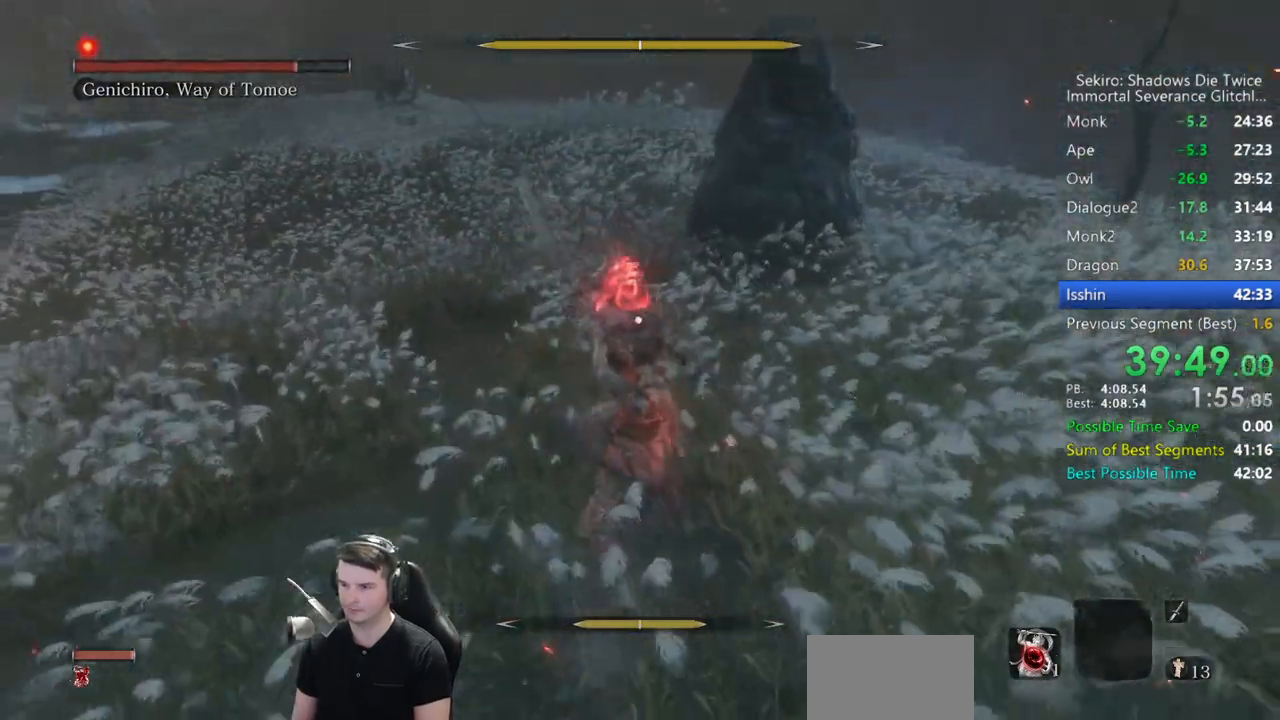
{"dt_ms": 500, "buttons": [], "left_stick": "right", "right_stick": "center", "button_events": [[300, "B", "down"], [400, "B", "up"]]}
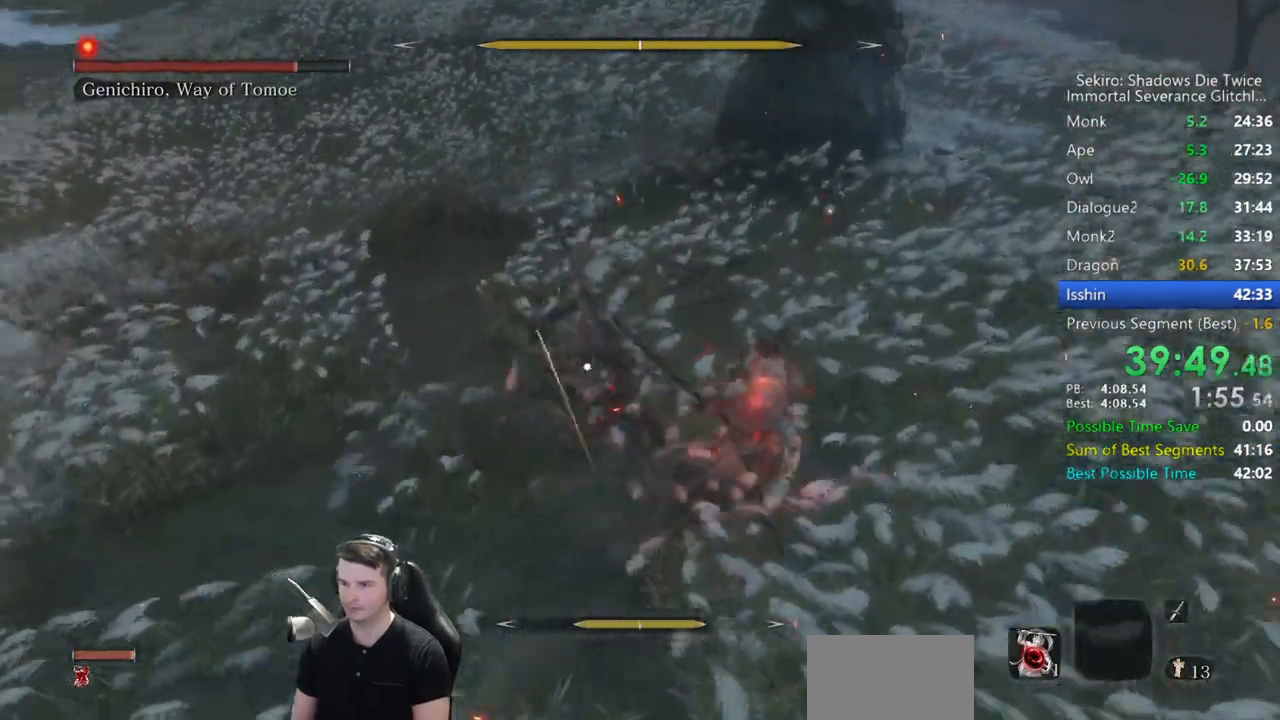
{"dt_ms": 1000, "buttons": [], "left_stick": "center", "right_stick": "center", "button_events": [[33, "R1", "down"], [100, "R1", "up"], [167, "R1", "down"], [267, "R1", "up"], [700, "R1", "down"], [800, "R1", "up"], [867, "R1", "down"], [967, "R1", "up"]]}
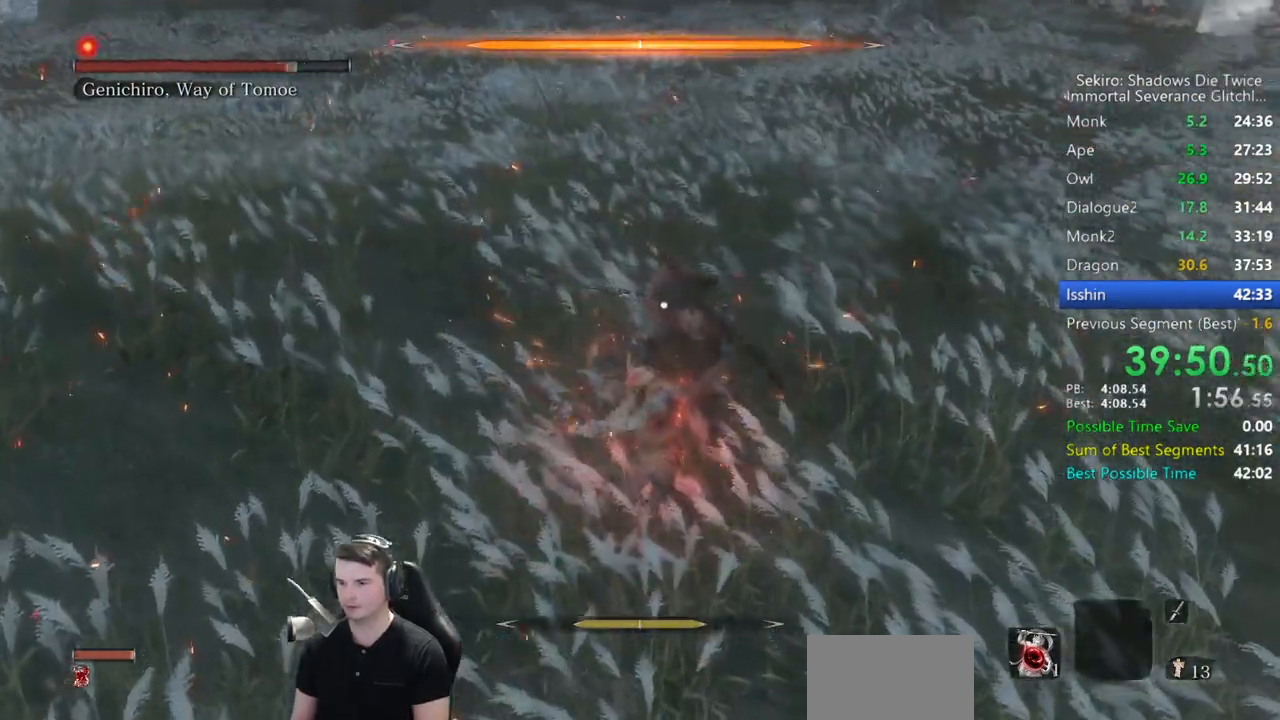
{"dt_ms": 500, "buttons": [], "left_stick": "center", "right_stick": "center", "button_events": [[367, "R1", "down"], [433, "R1", "up"]]}
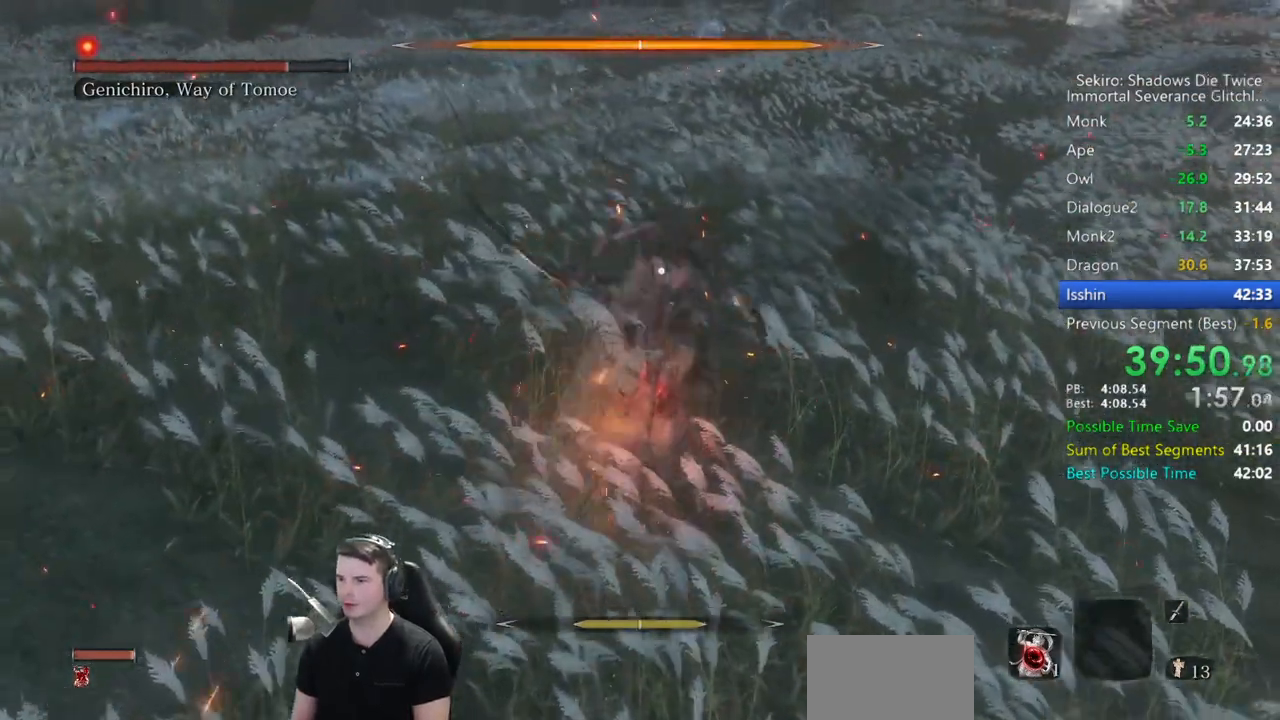
{"dt_ms": 500, "buttons": [], "left_stick": "center", "right_stick": "center", "button_events": [[33, "R1", "down"], [133, "R1", "up"]]}
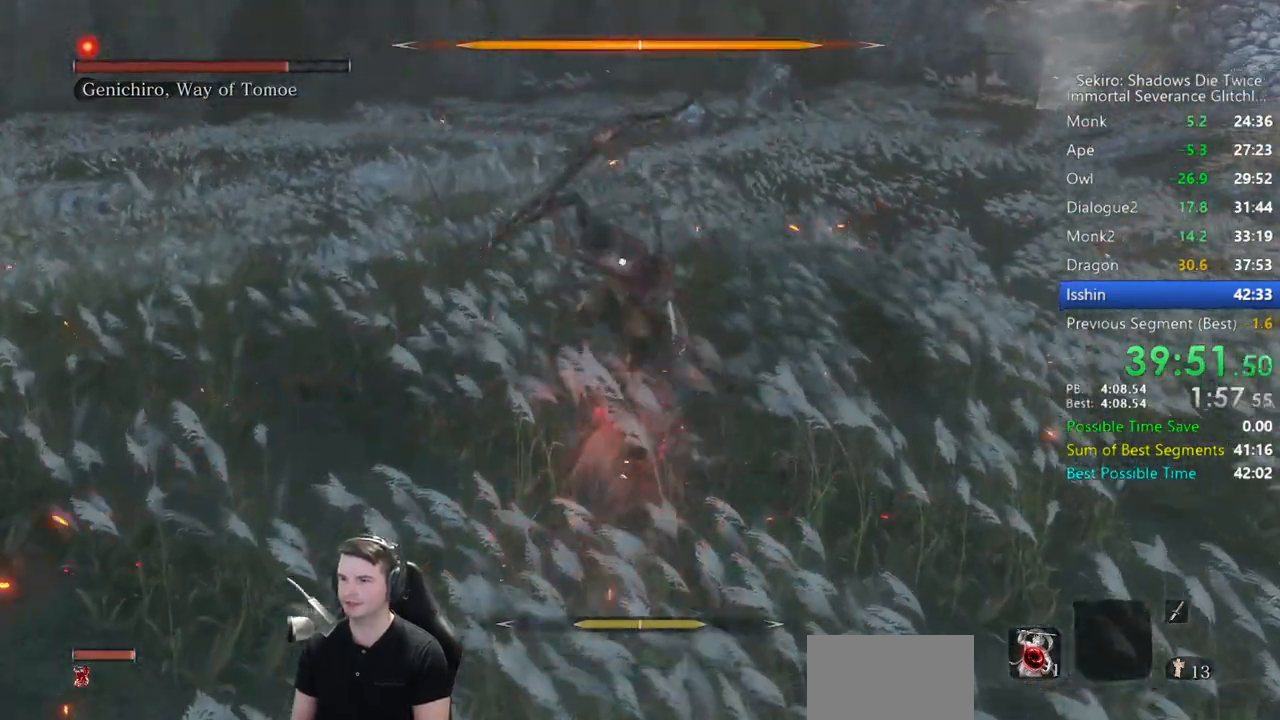
{"dt_ms": 500, "buttons": [], "left_stick": "center", "right_stick": "center", "button_events": [[100, "R1", "down"], [200, "R1", "up"], [267, "R1", "down"], [367, "R1", "up"]]}
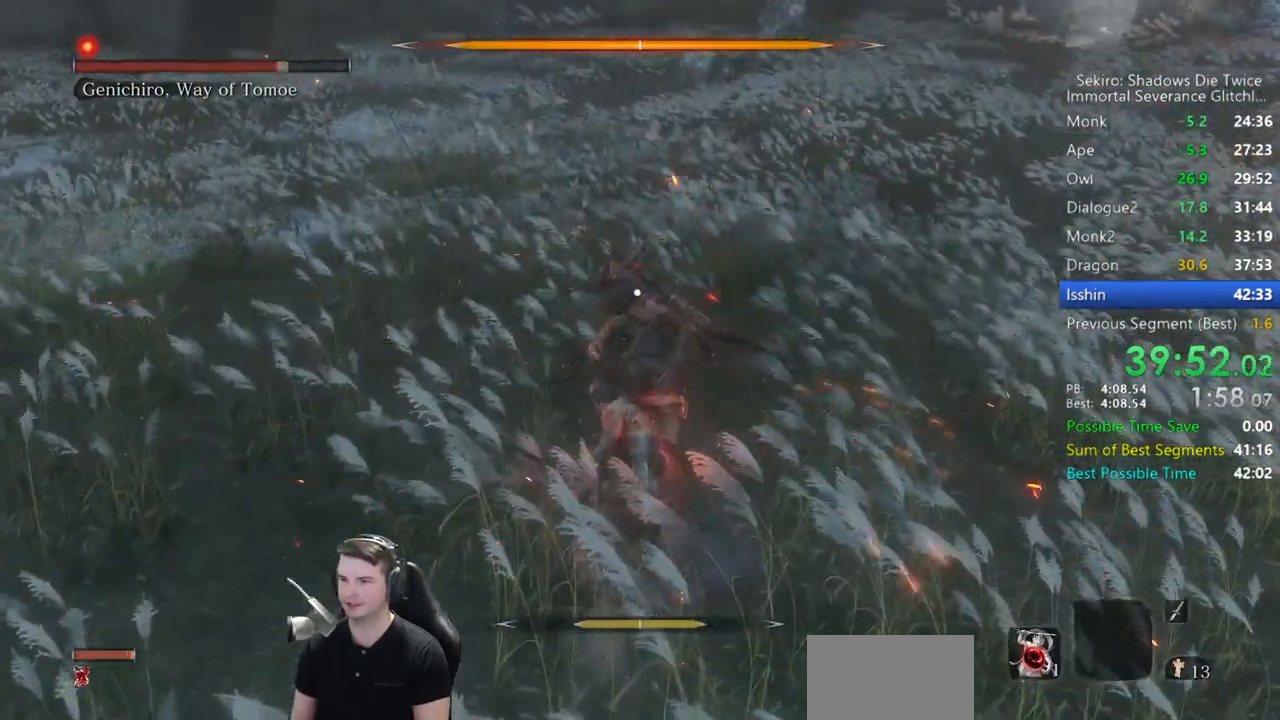
{"dt_ms": 500, "buttons": [], "left_stick": "center", "right_stick": "center", "button_events": [[233, "R1", "down"], [300, "R1", "up"], [367, "R1", "down"], [467, "R1", "up"]]}
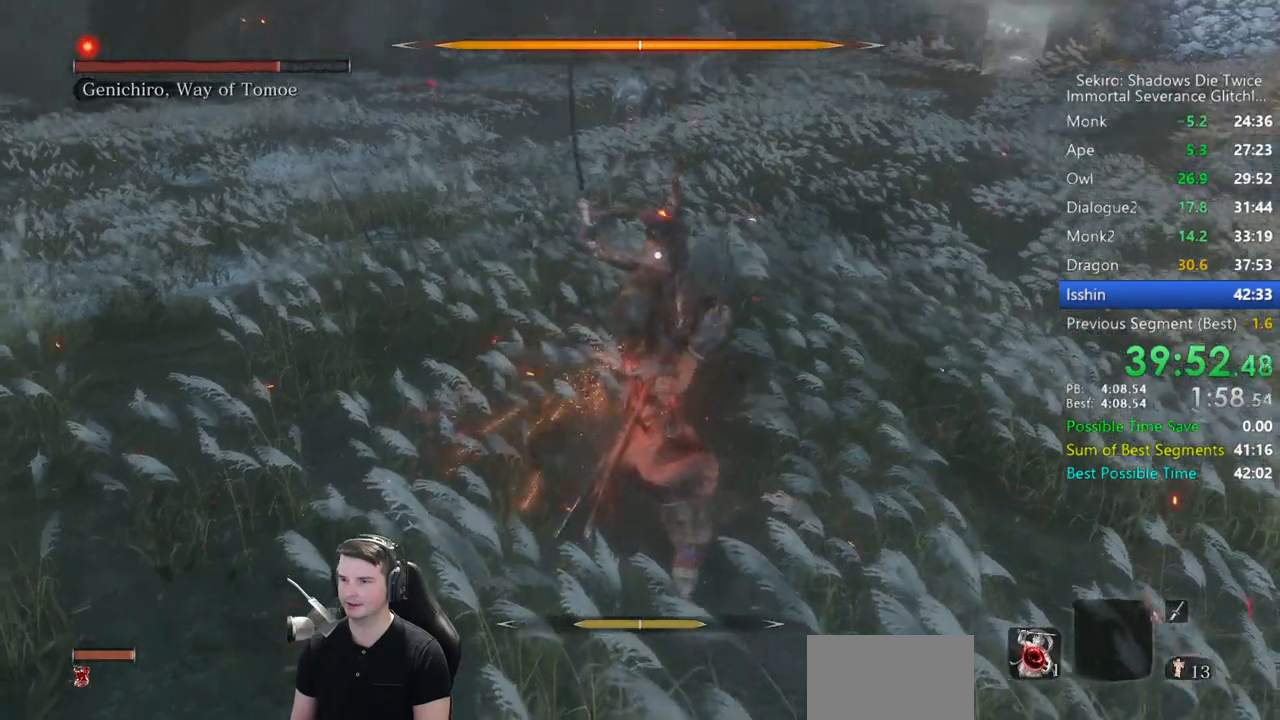
{"dt_ms": 500, "buttons": ["R1"], "left_stick": "center", "right_stick": "center", "button_events": [[433, "R1", "down"]]}
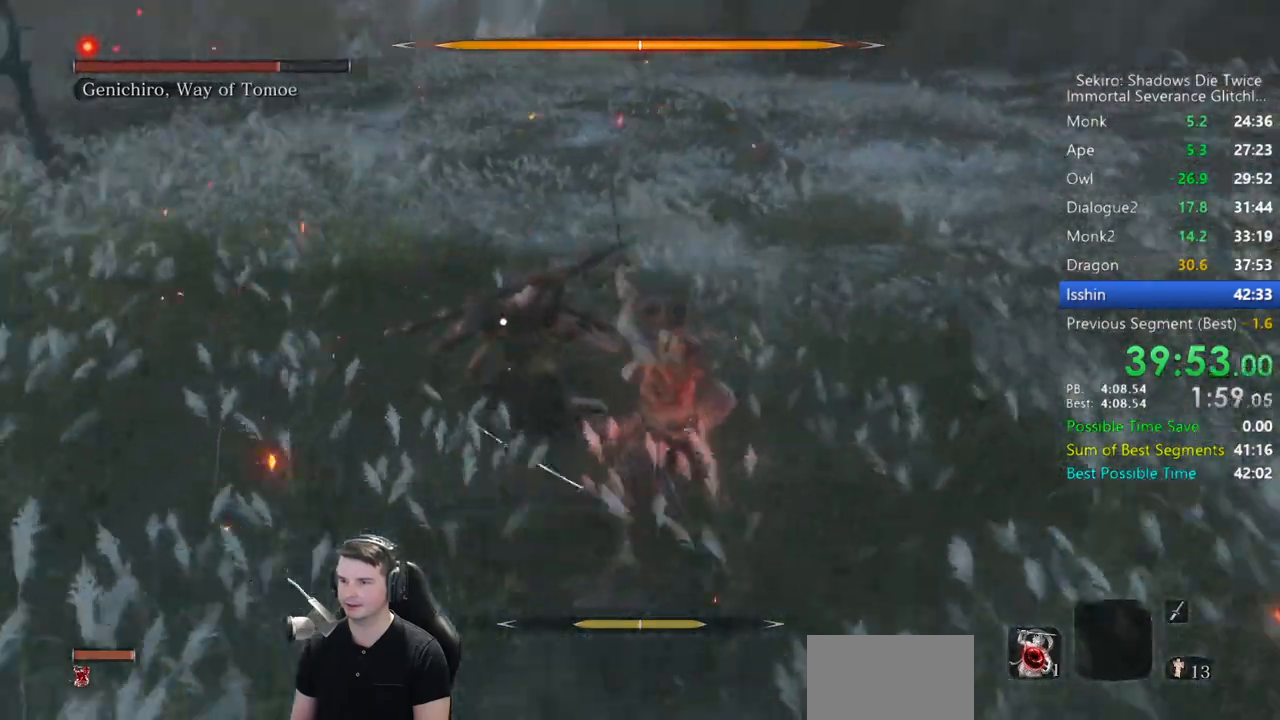
{"dt_ms": 500, "buttons": [], "left_stick": "center", "right_stick": "center", "button_events": [[67, "R1", "up"], [133, "R1", "down"], [233, "R1", "up"]]}
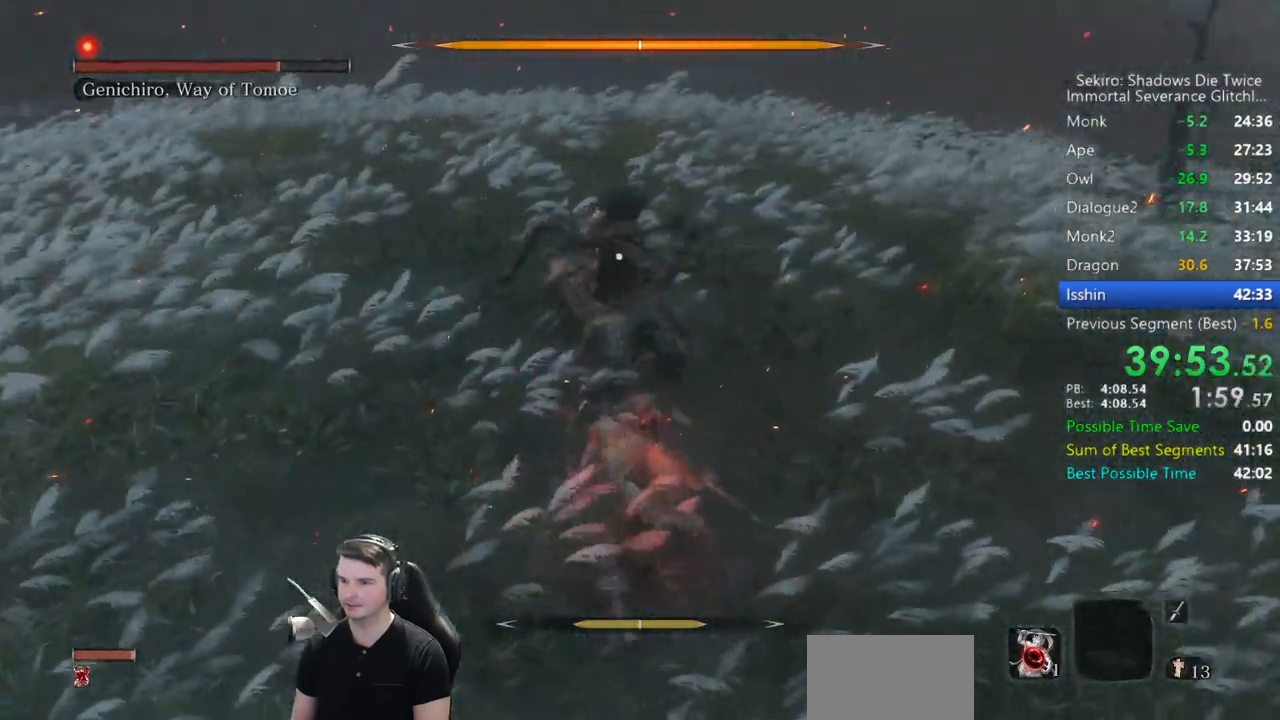
{"dt_ms": 500, "buttons": [], "left_stick": "center", "right_stick": "center", "button_events": [[400, "R1", "down"], [500, "R1", "up"]]}